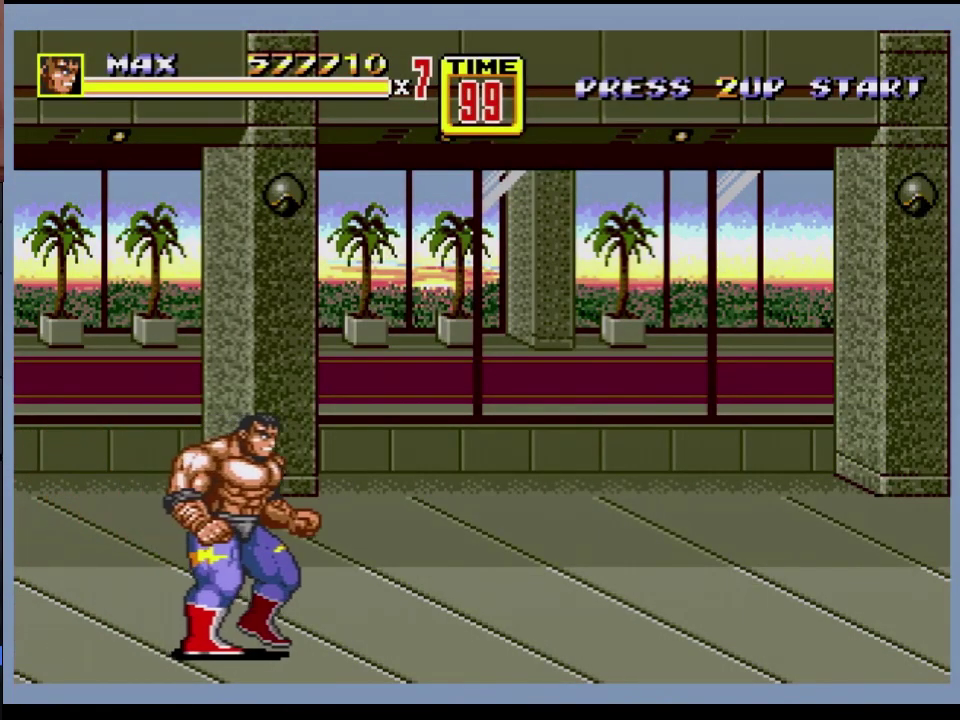
Gameplay with a controller; each line is a JSON object with the inputs held at the frame after it. "events" lists button and stick changes between this image and that frame as [ms after this image, input, new state], when the widget could be followed in between. Not read: L3 R3.
{"buttons": ["A", "DPAD_RIGHT"], "events": [[400, "DPAD_RIGHT", "down"], [450, "A", "down"]]}
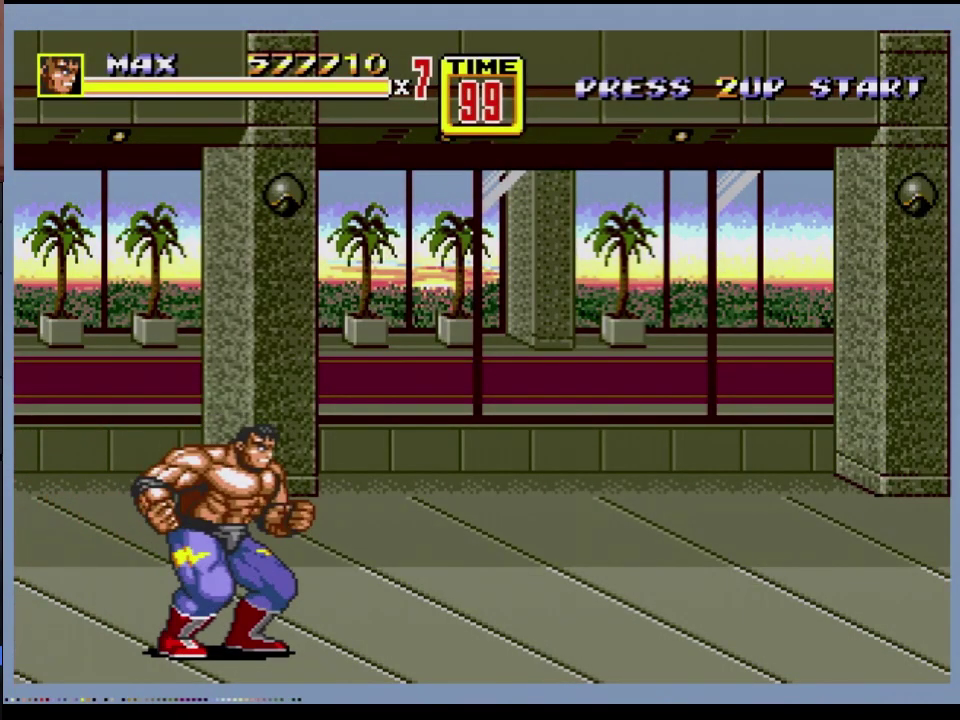
{"buttons": [], "events": [[17, "A", "up"], [100, "A", "down"], [250, "A", "up"], [367, "DPAD_RIGHT", "up"]]}
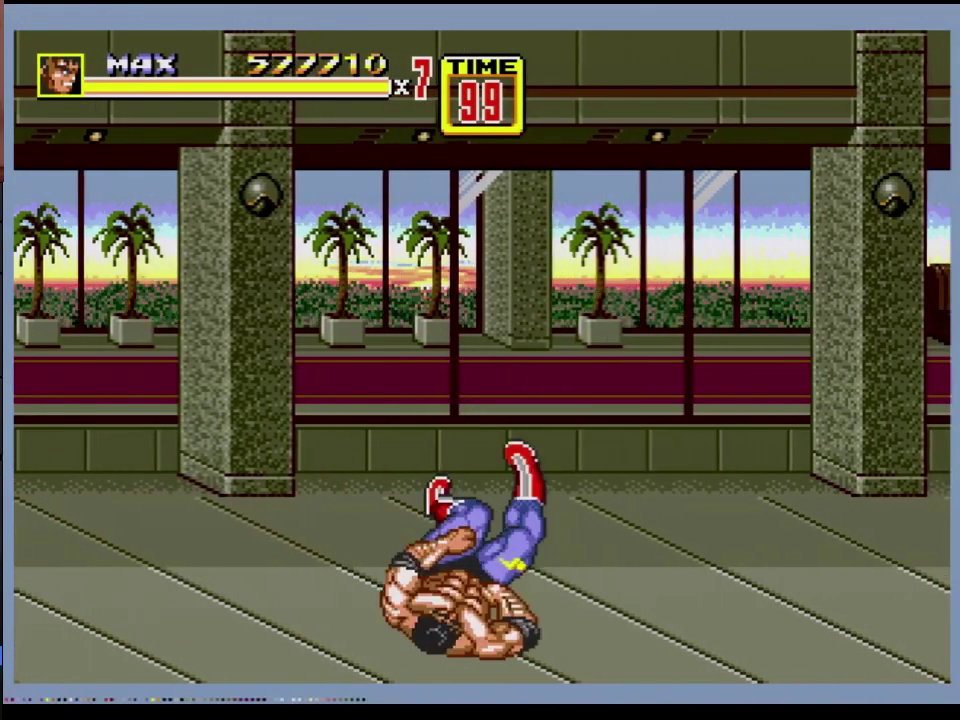
{"buttons": ["B", "DPAD_RIGHT"], "events": [[100, "DPAD_RIGHT", "down"], [167, "DPAD_RIGHT", "up"], [217, "DPAD_RIGHT", "down"], [317, "B", "down"]]}
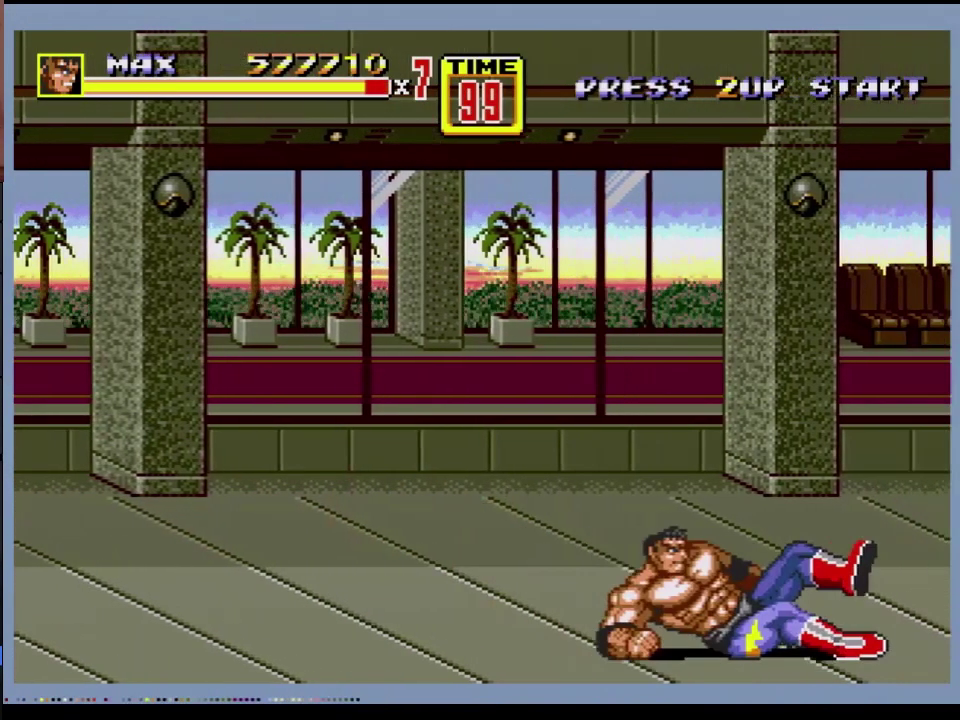
{"buttons": ["DPAD_RIGHT"], "events": [[17, "B", "up"], [17, "DPAD_RIGHT", "up"], [283, "DPAD_RIGHT", "down"], [317, "B", "down"], [483, "B", "up"]]}
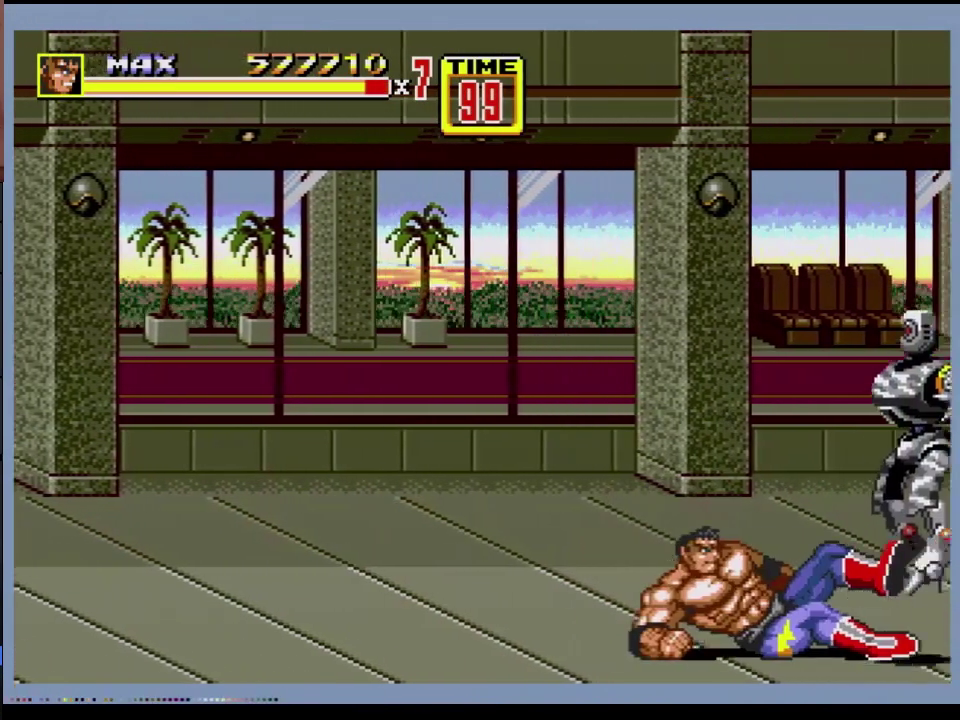
{"buttons": ["DPAD_LEFT"], "events": [[17, "DPAD_RIGHT", "up"], [333, "DPAD_LEFT", "down"]]}
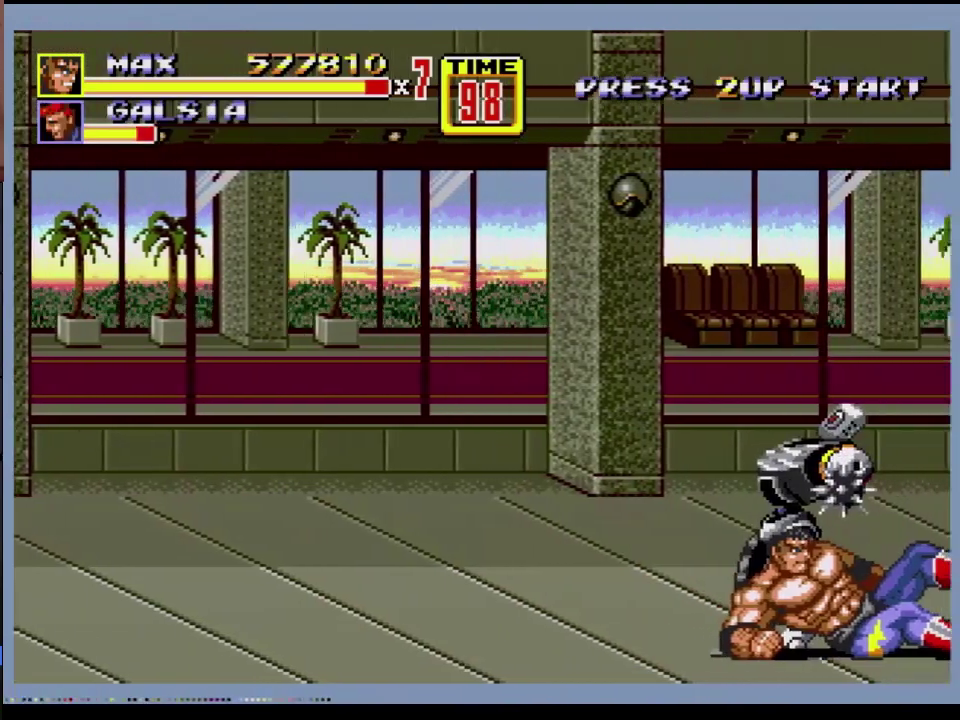
{"buttons": ["B", "DPAD_LEFT"], "events": [[317, "B", "down"], [400, "B", "up"], [450, "B", "down"]]}
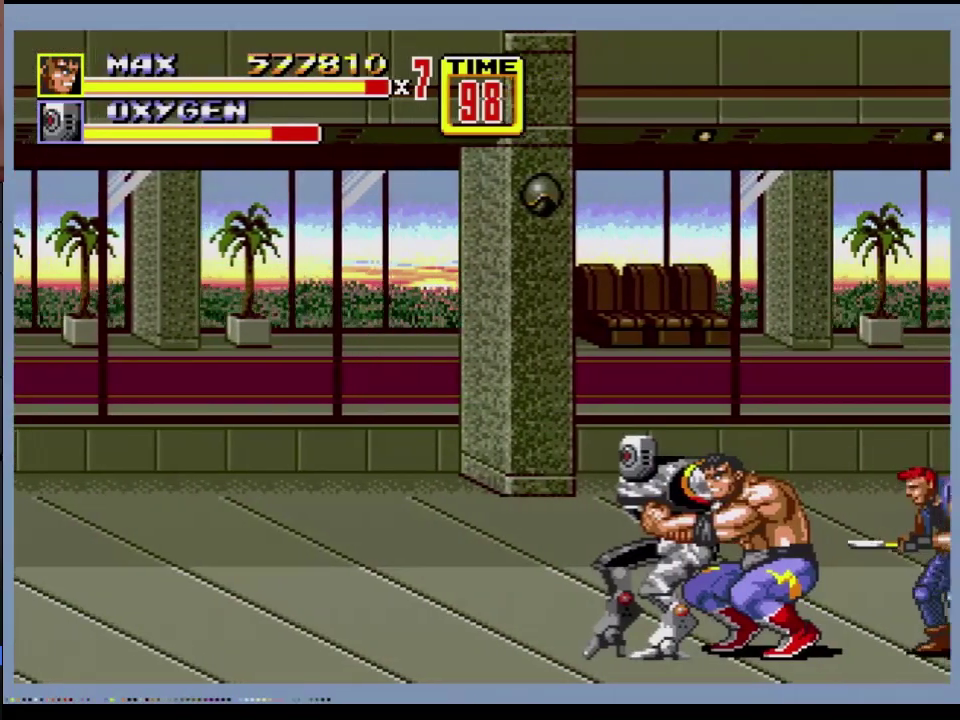
{"buttons": [], "events": [[117, "DPAD_LEFT", "up"], [350, "B", "up"]]}
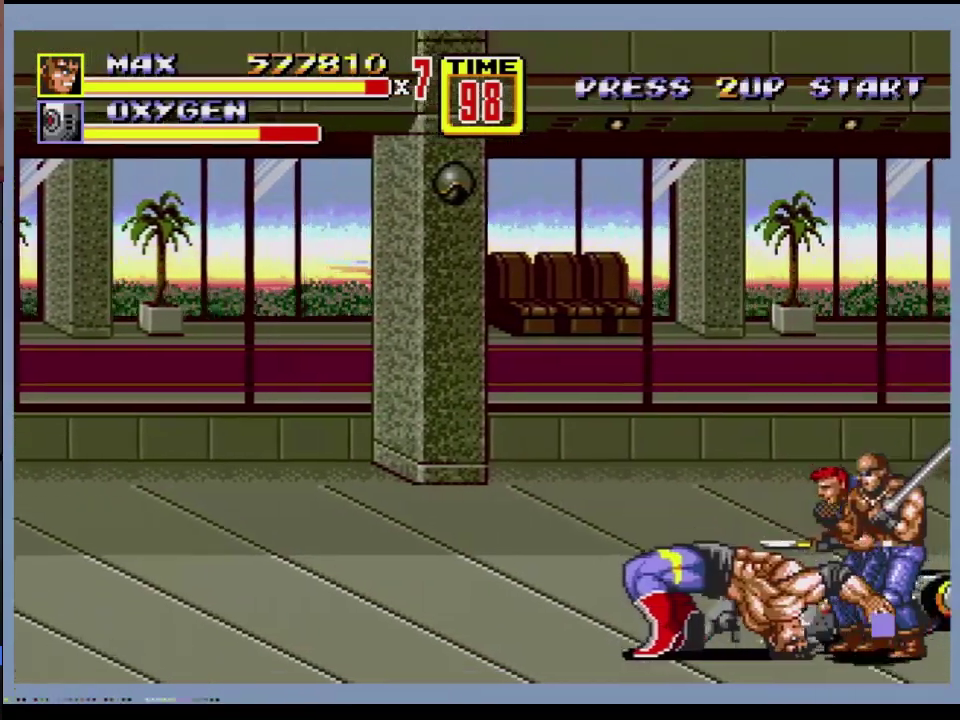
{"buttons": [], "events": [[167, "A", "down"], [383, "A", "up"]]}
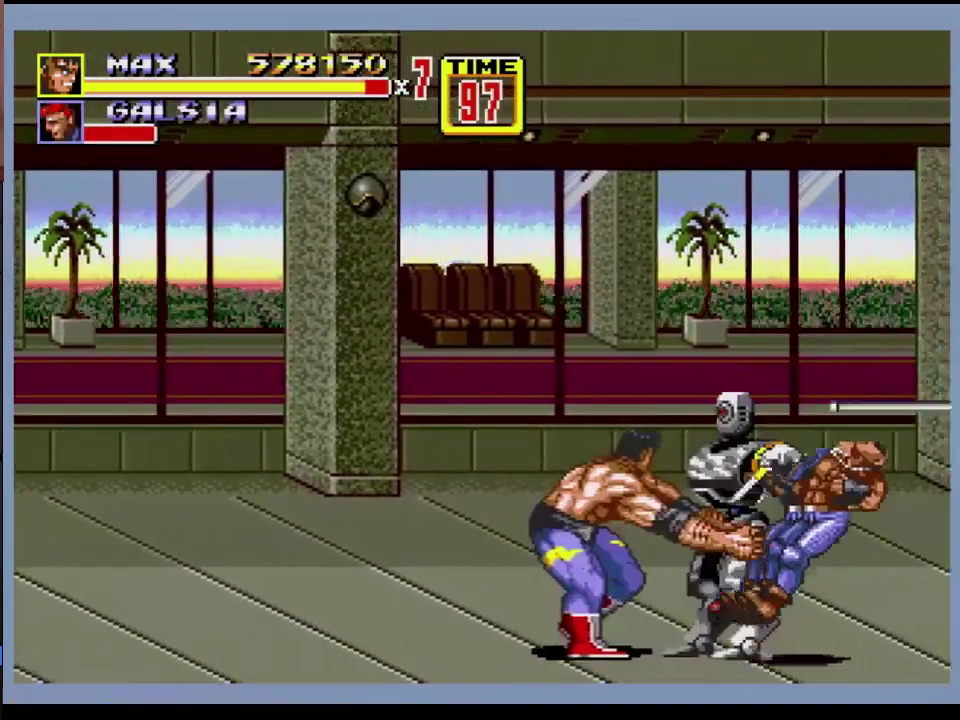
{"buttons": ["DPAD_RIGHT"], "events": [[467, "DPAD_RIGHT", "down"]]}
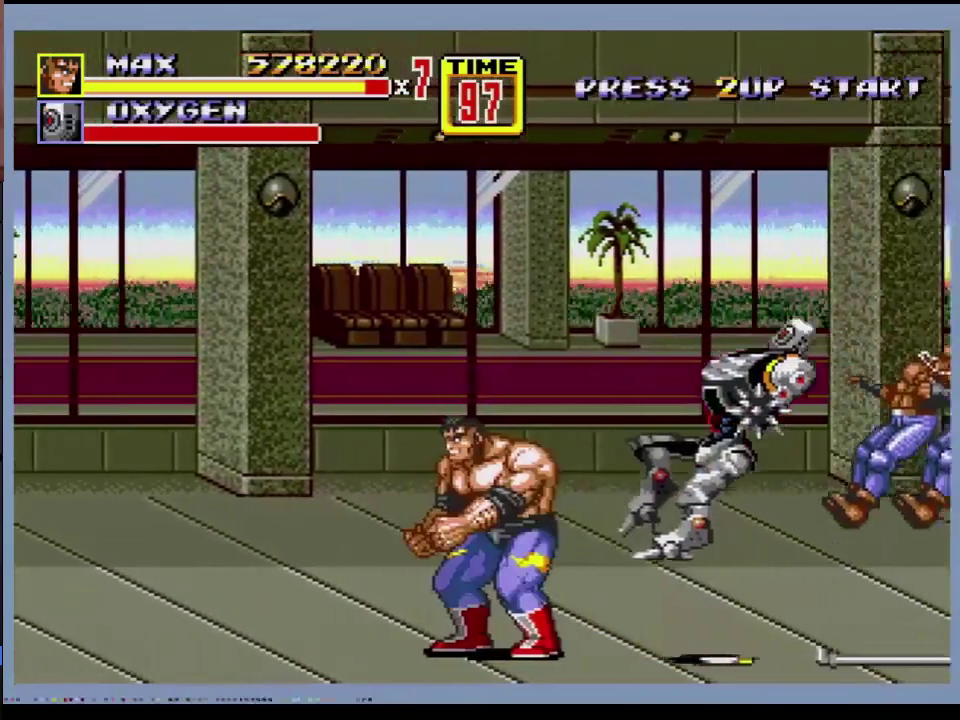
{"buttons": ["DPAD_RIGHT"], "events": [[267, "DPAD_RIGHT", "up"], [450, "DPAD_RIGHT", "down"]]}
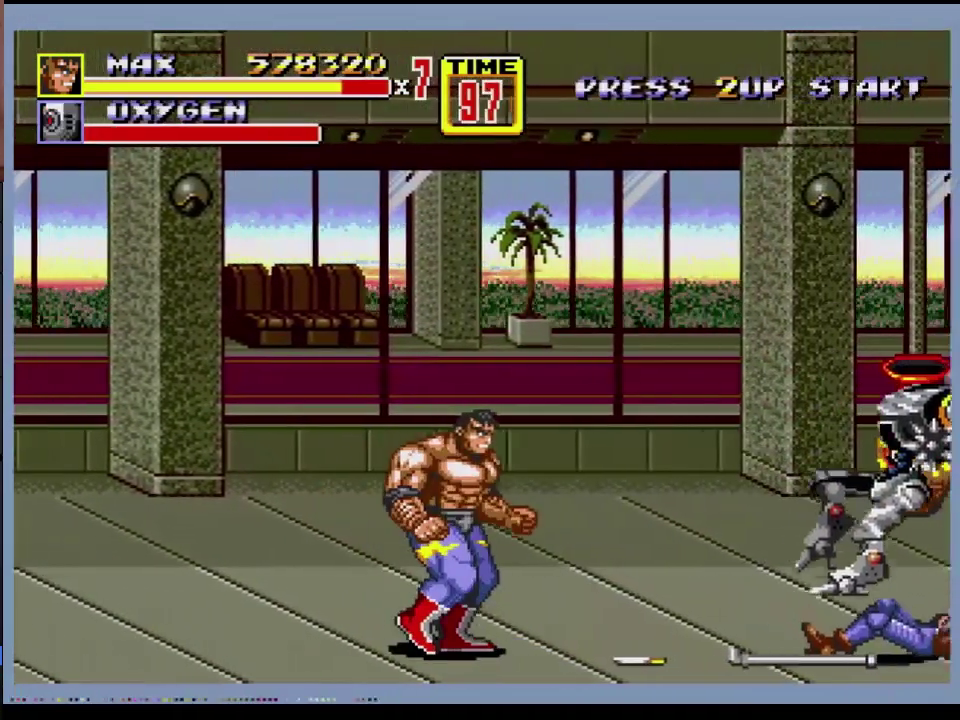
{"buttons": ["B"], "events": [[33, "DPAD_RIGHT", "up"], [83, "DPAD_RIGHT", "down"], [250, "B", "down"], [483, "DPAD_RIGHT", "up"]]}
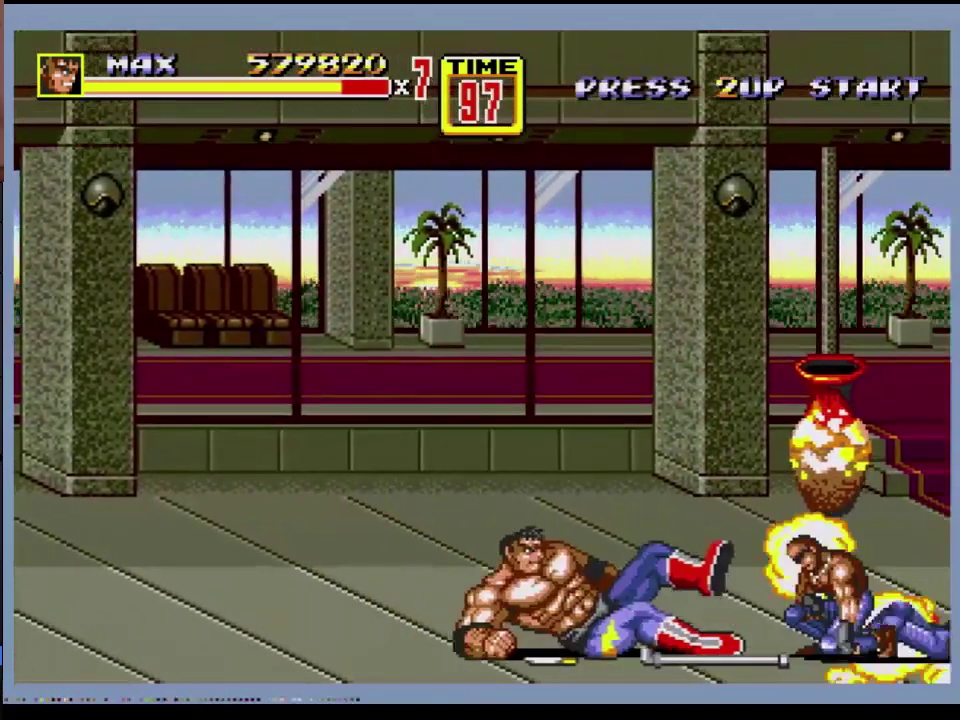
{"buttons": [], "events": [[17, "B", "up"]]}
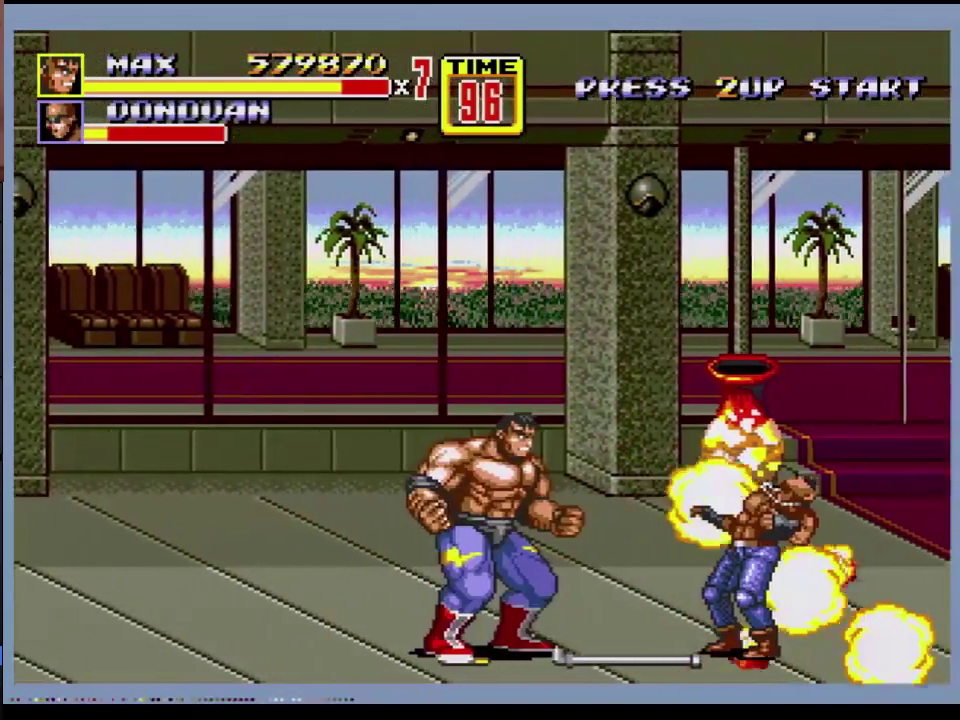
{"buttons": ["B", "DPAD_RIGHT"], "events": [[183, "DPAD_RIGHT", "down"], [283, "B", "down"]]}
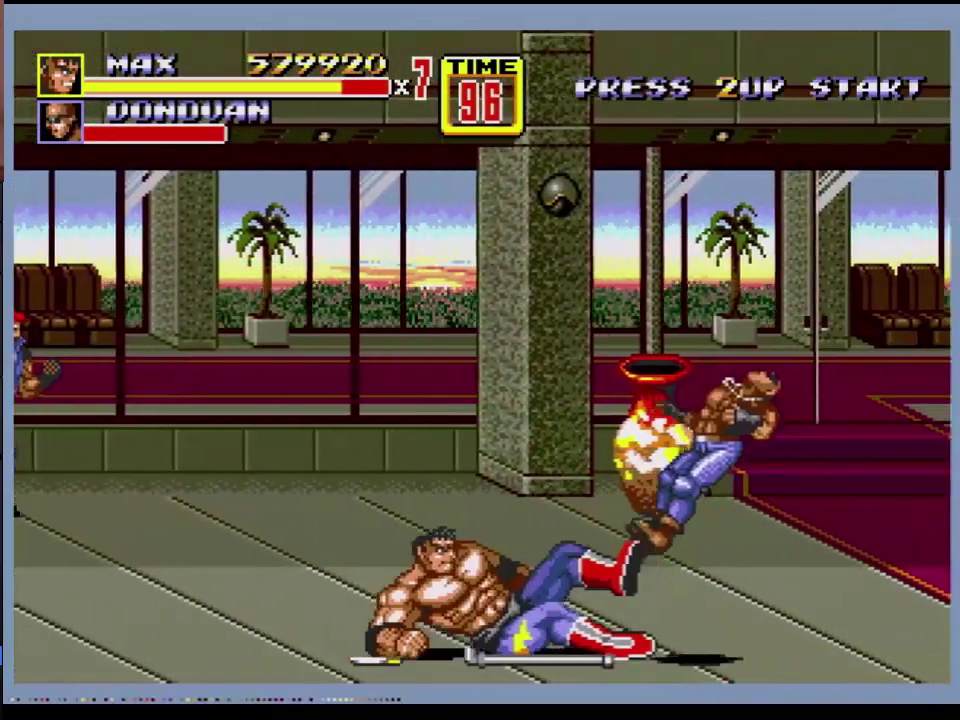
{"buttons": [], "events": [[133, "DPAD_RIGHT", "up"], [250, "B", "up"], [400, "DPAD_RIGHT", "down"], [450, "DPAD_RIGHT", "up"]]}
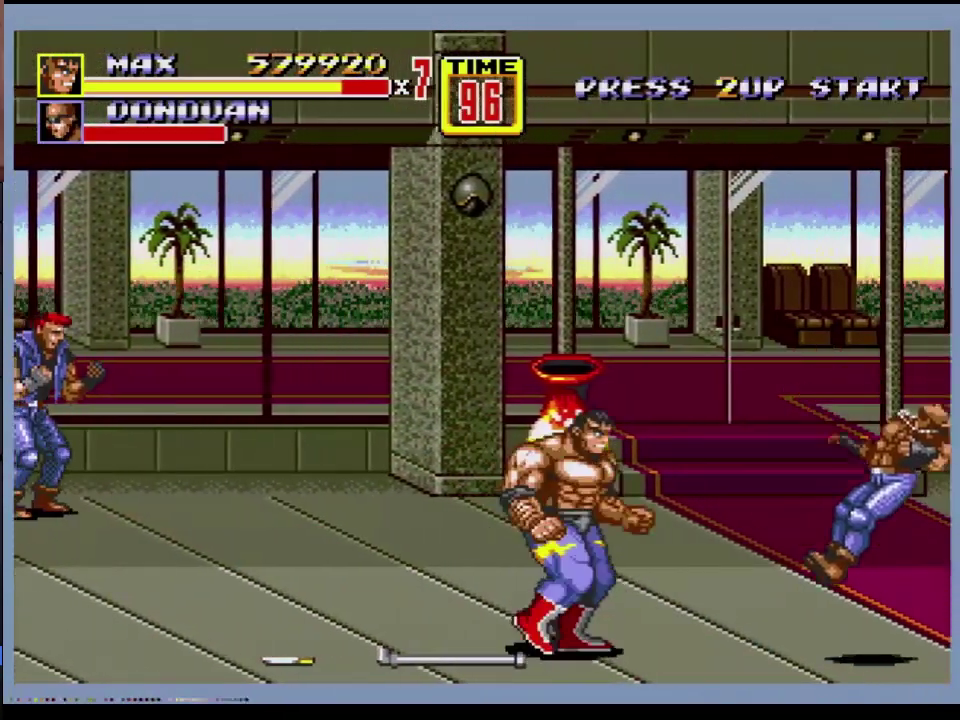
{"buttons": [], "events": [[17, "DPAD_RIGHT", "down"], [100, "B", "down"], [250, "DPAD_RIGHT", "up"], [300, "B", "up"]]}
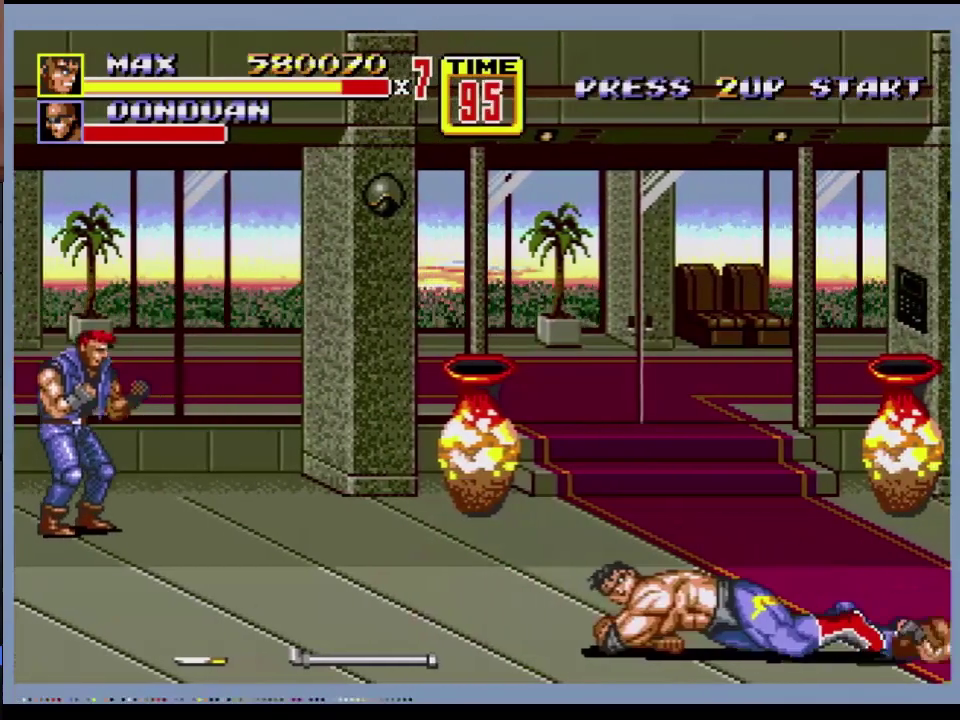
{"buttons": ["DPAD_LEFT"], "events": [[100, "DPAD_UP", "down"], [133, "DPAD_LEFT", "down"], [317, "DPAD_UP", "up"]]}
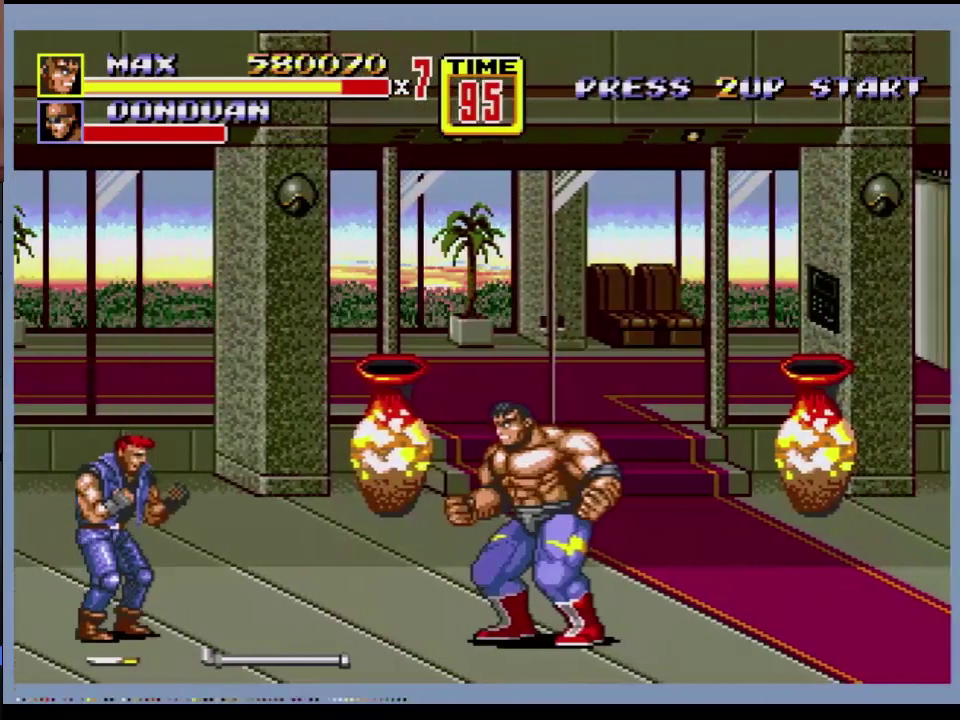
{"buttons": ["DPAD_LEFT"], "events": [[367, "DPAD_LEFT", "up"], [417, "DPAD_LEFT", "down"]]}
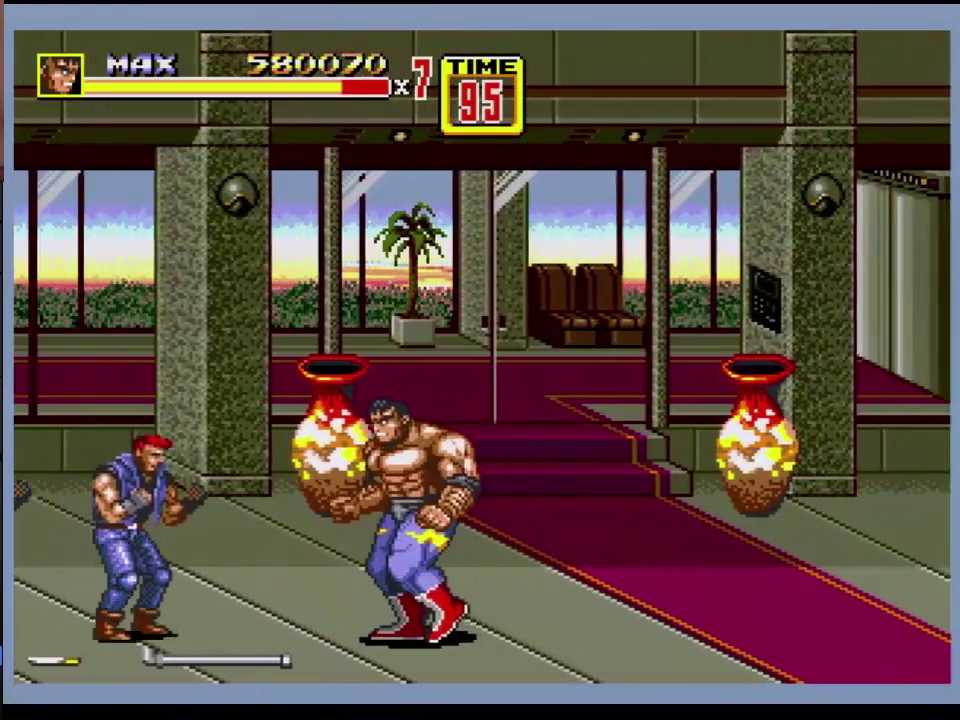
{"buttons": ["B"], "events": [[183, "B", "down"], [417, "DPAD_LEFT", "up"]]}
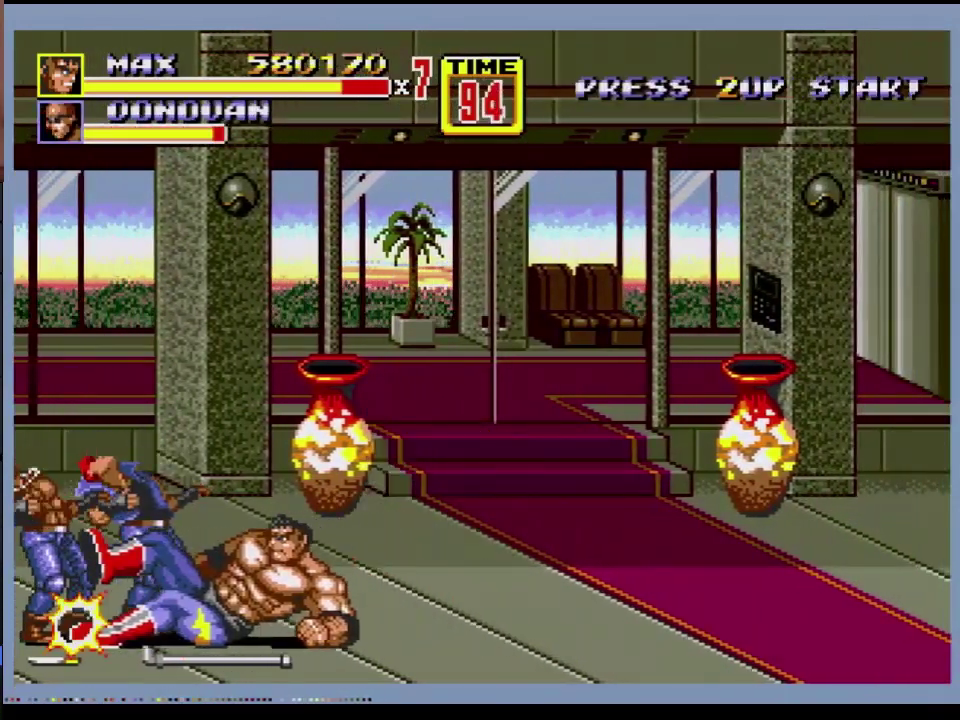
{"buttons": ["A", "DPAD_LEFT"], "events": [[17, "DPAD_LEFT", "down"], [100, "B", "up"], [417, "A", "down"]]}
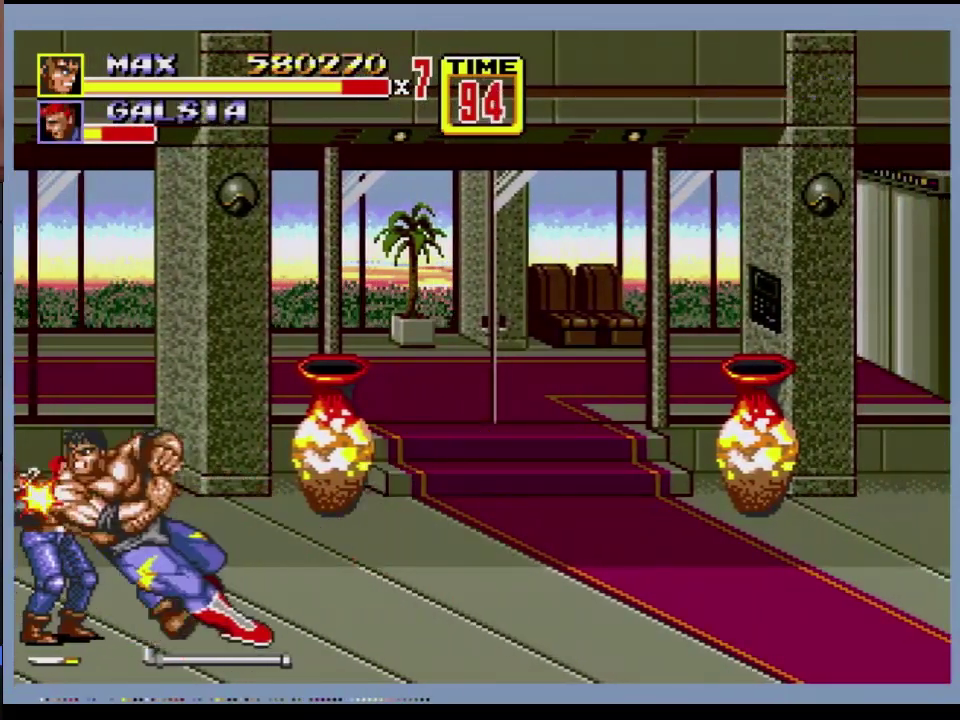
{"buttons": ["DPAD_RIGHT"], "events": [[50, "DPAD_UP", "down"], [100, "DPAD_UP", "up"], [267, "DPAD_LEFT", "up"], [367, "A", "up"], [500, "DPAD_RIGHT", "down"]]}
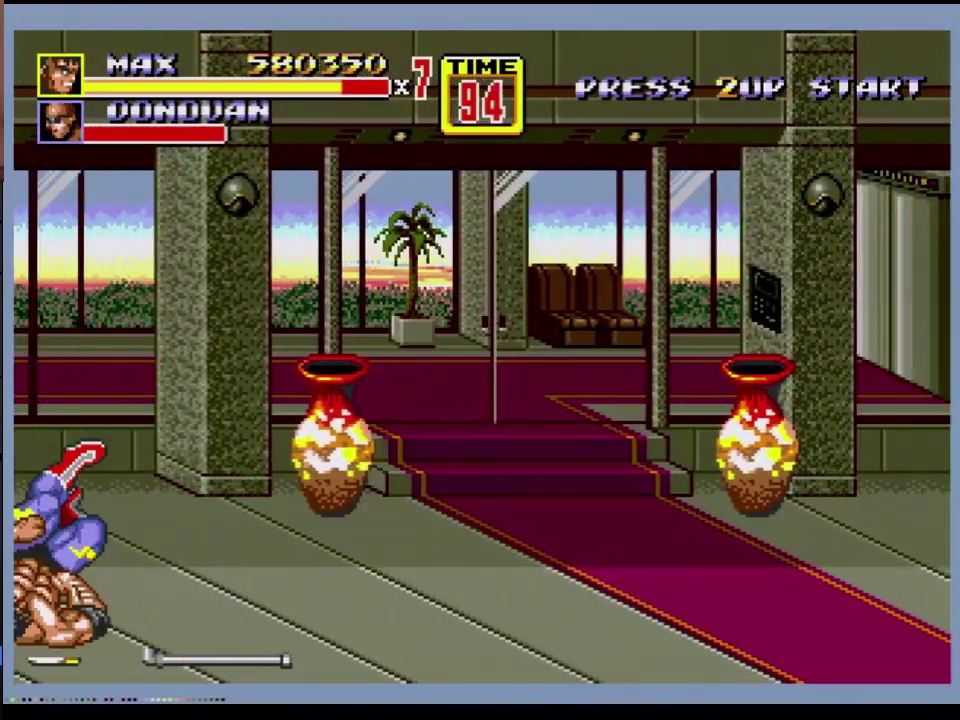
{"buttons": ["A", "DPAD_UP", "DPAD_RIGHT"], "events": [[17, "DPAD_UP", "down"], [450, "A", "down"]]}
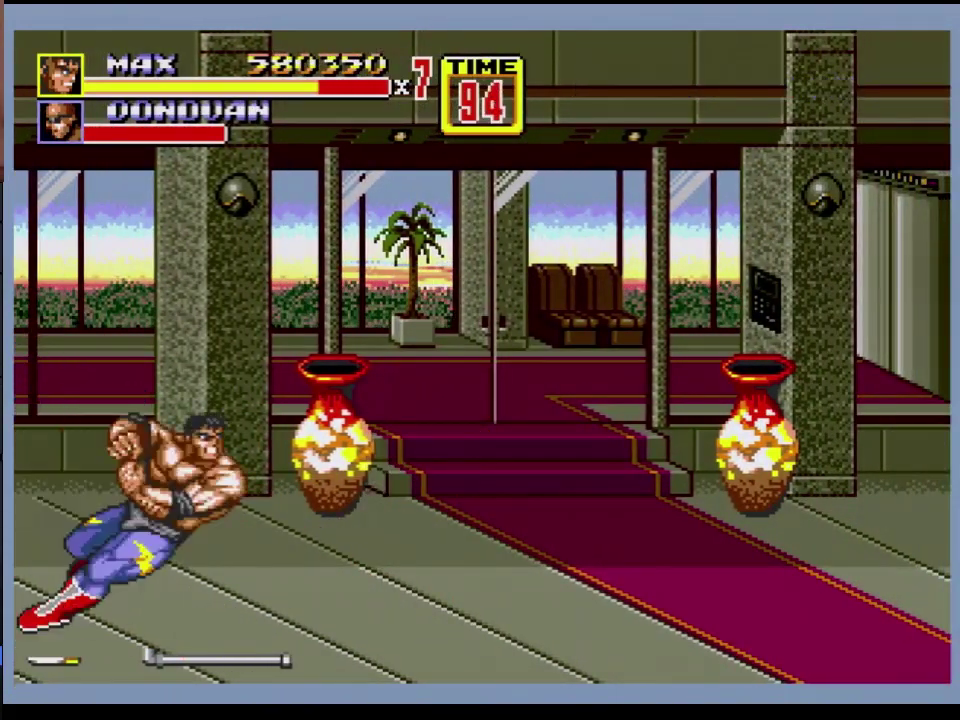
{"buttons": ["DPAD_UP", "DPAD_RIGHT"], "events": [[100, "A", "up"]]}
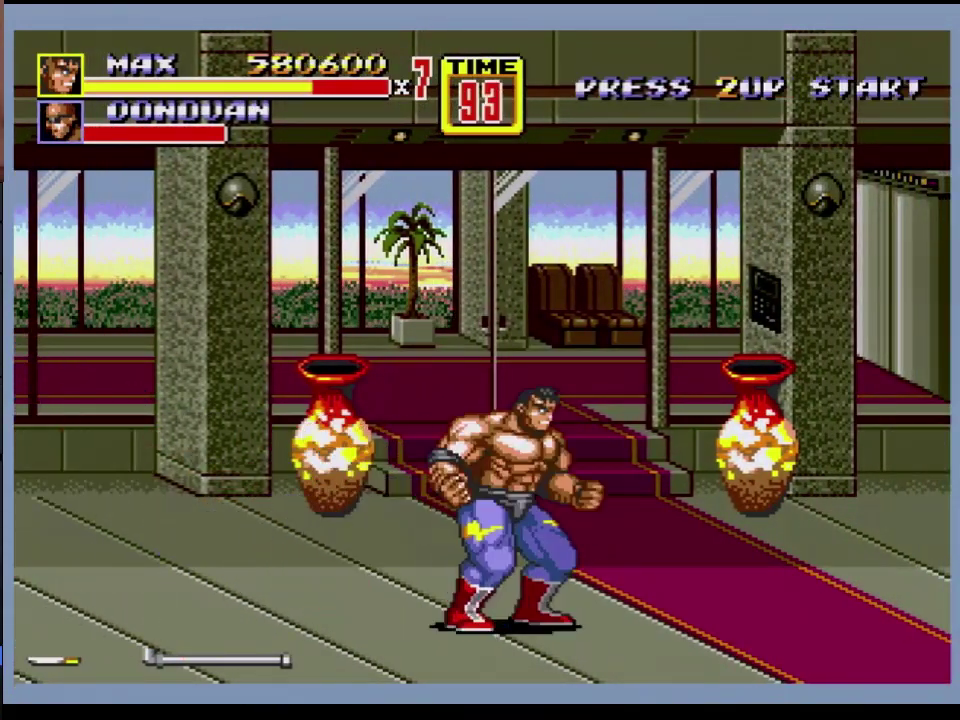
{"buttons": ["DPAD_RIGHT"], "events": [[133, "A", "down"], [183, "A", "up"], [500, "DPAD_UP", "up"]]}
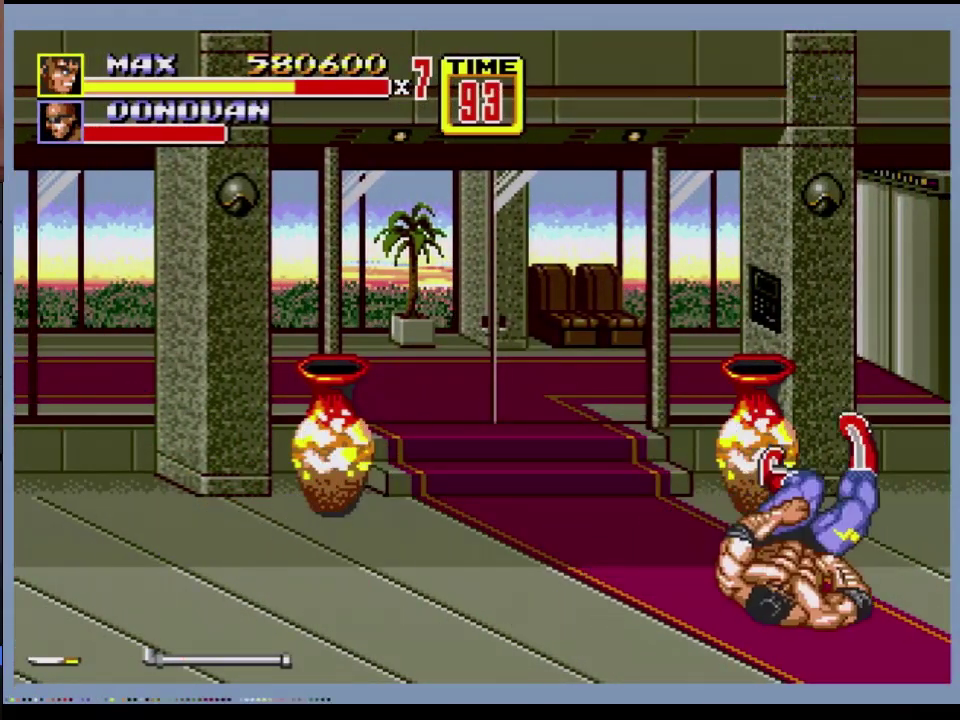
{"buttons": ["DPAD_LEFT"], "events": [[33, "DPAD_RIGHT", "up"], [167, "DPAD_LEFT", "down"], [217, "DPAD_UP", "down"], [433, "DPAD_UP", "up"]]}
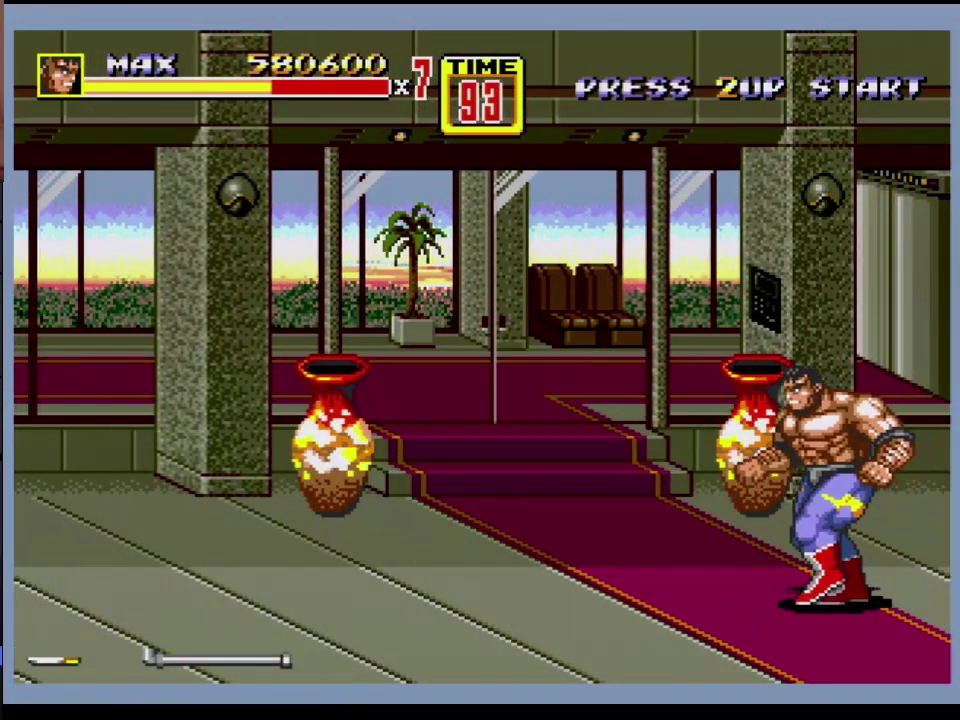
{"buttons": [], "events": [[317, "DPAD_LEFT", "up"]]}
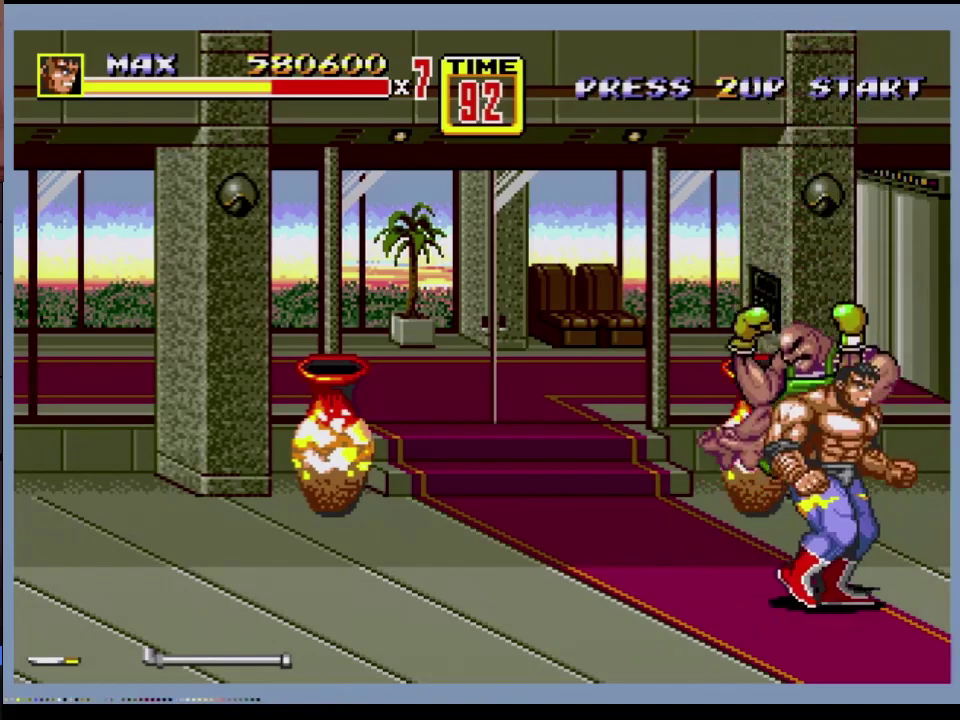
{"buttons": ["B", "DPAD_LEFT"], "events": [[50, "DPAD_RIGHT", "down"], [67, "DPAD_UP", "down"], [167, "DPAD_RIGHT", "up"], [217, "B", "down"], [217, "DPAD_LEFT", "down"], [217, "DPAD_UP", "up"]]}
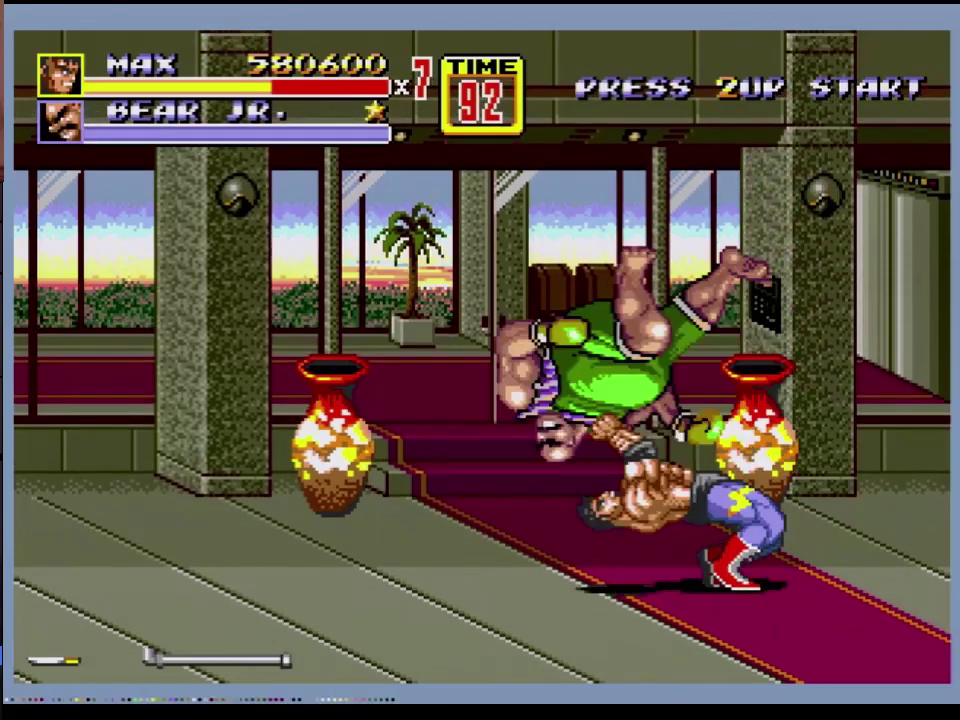
{"buttons": ["DPAD_LEFT"], "events": [[67, "B", "up"]]}